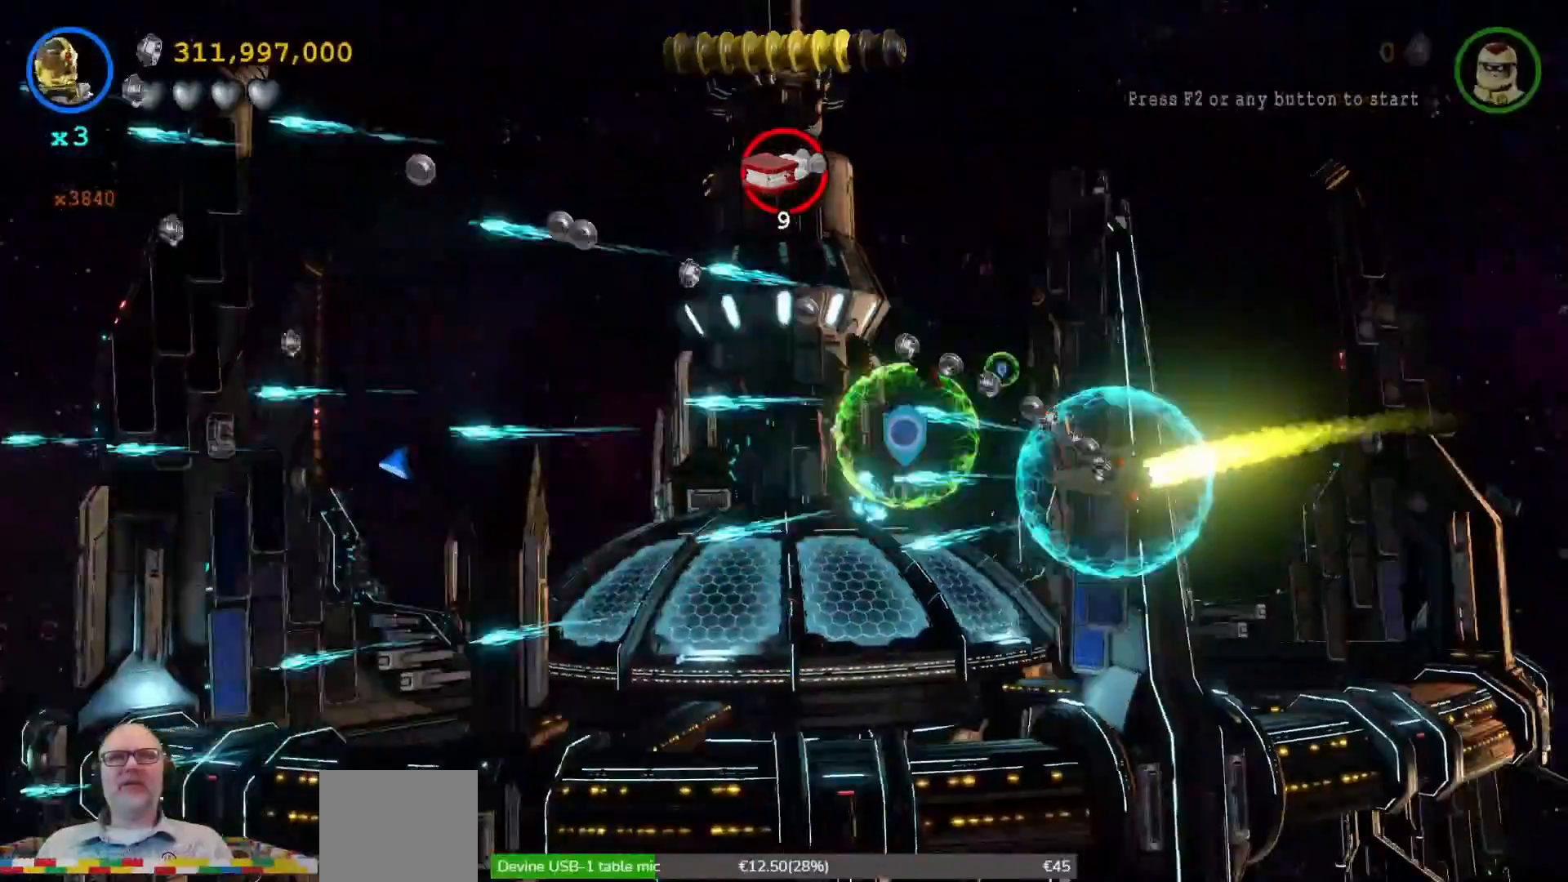
Gameplay with a controller (Xbox layout); each line is a JSON object with the inputs held at the frame after it. "events" lists button and stick changes between this image and that frame as [ms after this image, input, new state], when the widget could be followed in between. Not read: HOME L3 R1 R3.
{"buttons": ["X"], "left_stick": "up-left", "right_stick": "center", "events": [[300, "left_stick", "left"], [467, "left_stick", "up-left"]]}
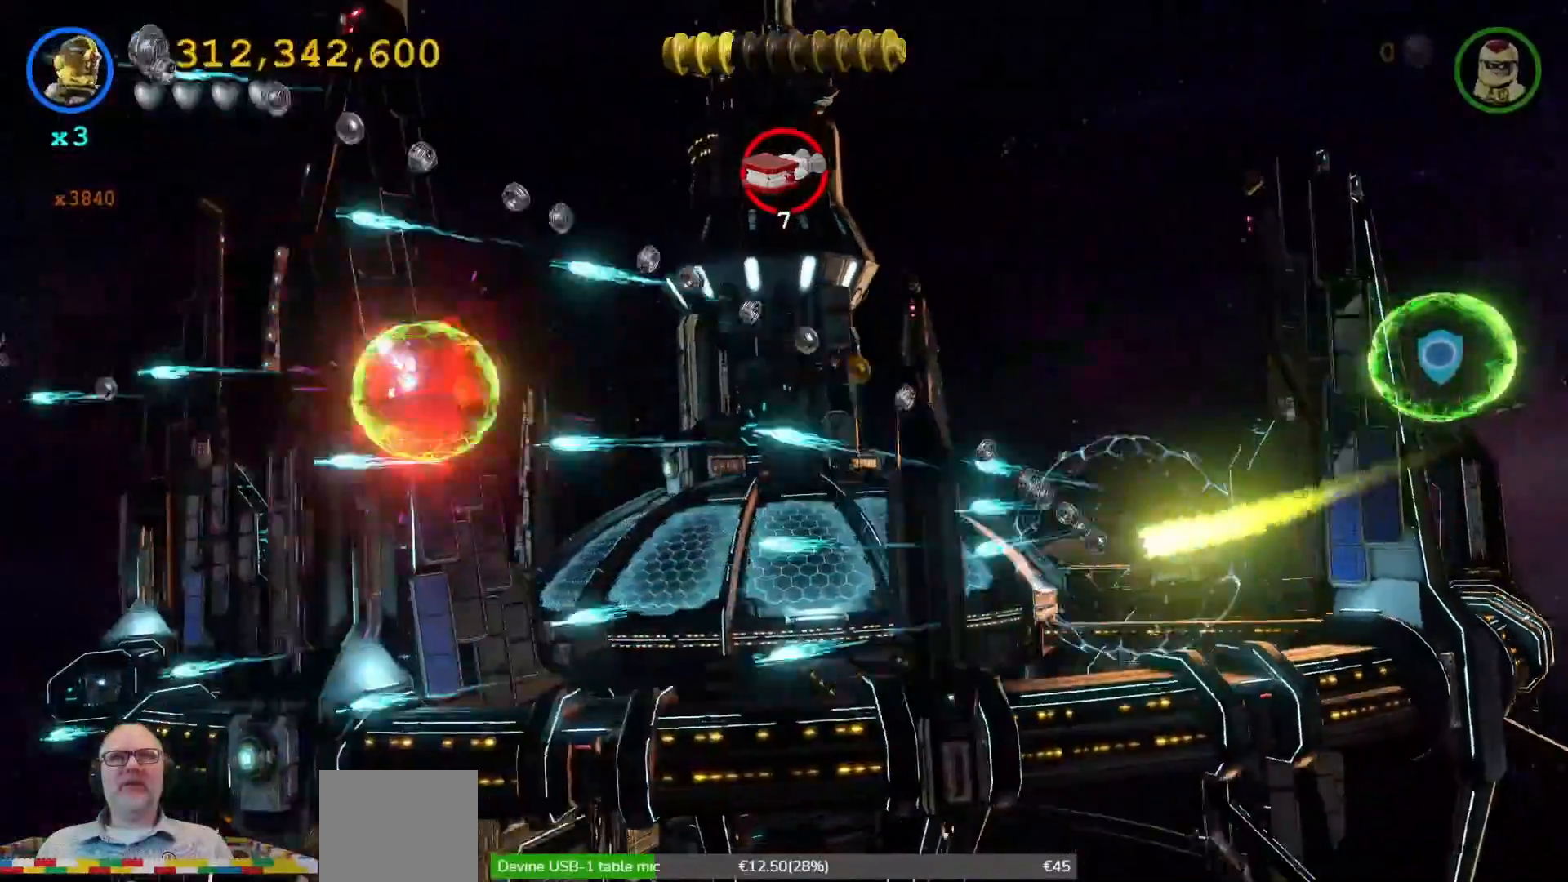
{"buttons": ["X"], "left_stick": "up-left", "right_stick": "center", "events": []}
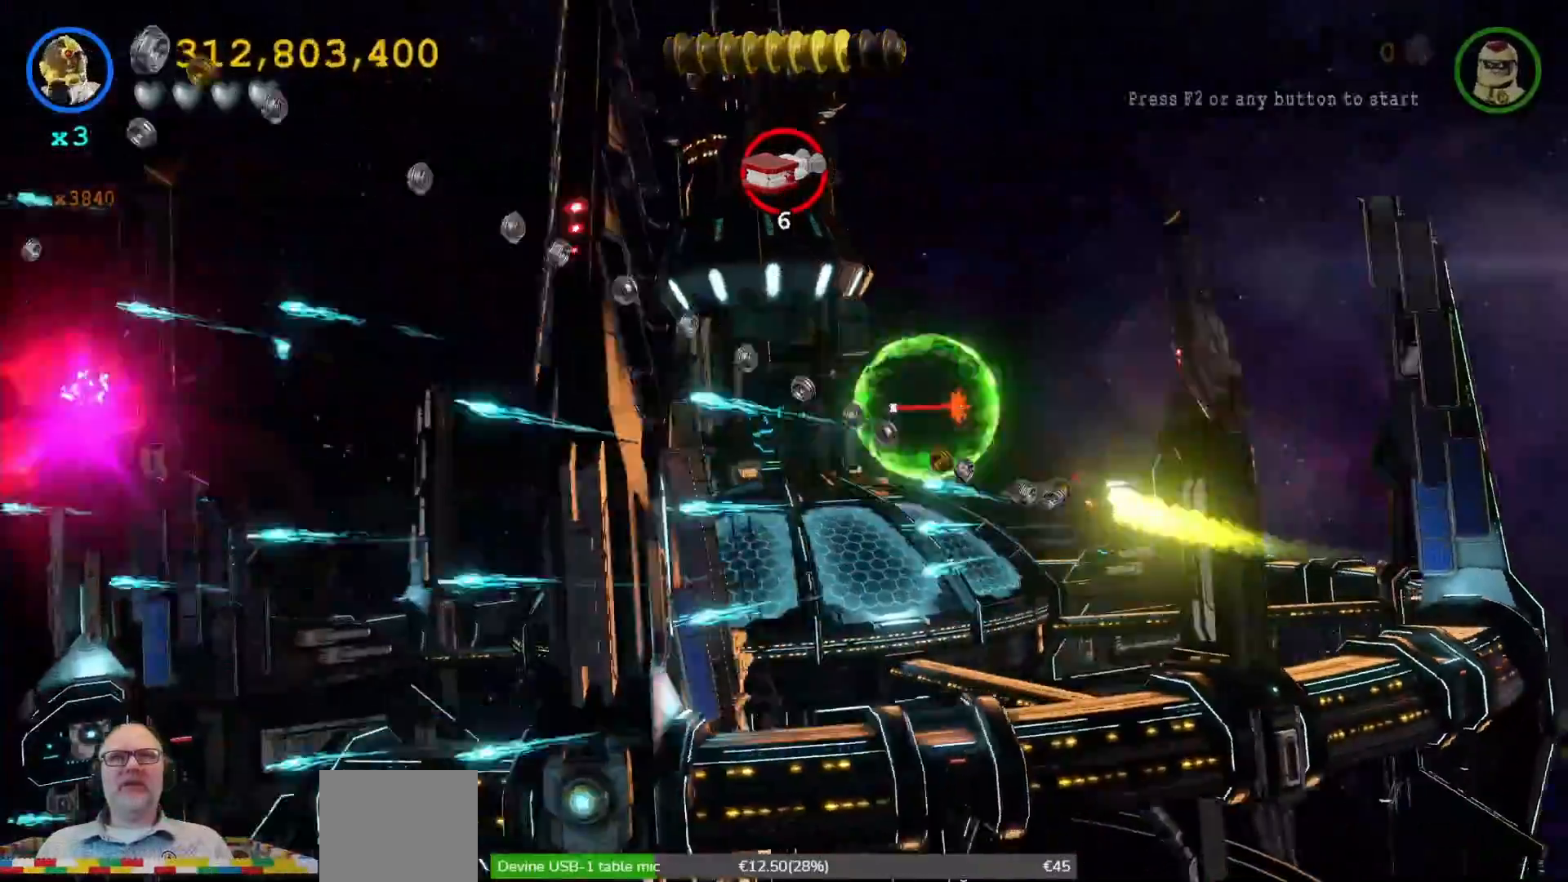
{"buttons": ["X"], "left_stick": "down-left", "right_stick": "center", "events": [[233, "left_stick", "left"], [467, "left_stick", "down-left"]]}
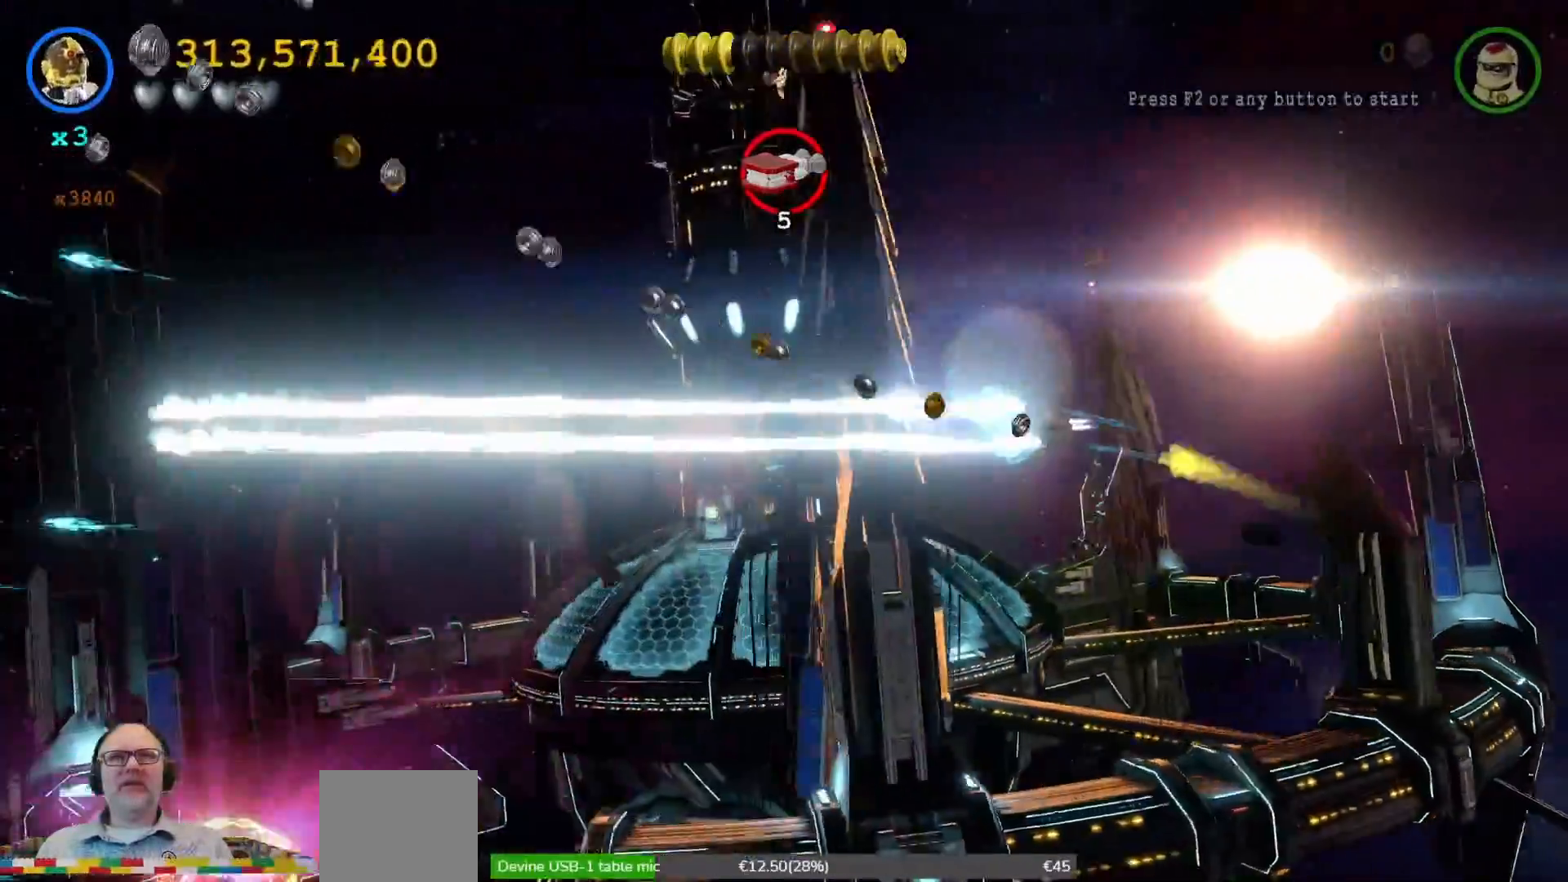
{"buttons": ["X"], "left_stick": "down", "right_stick": "center", "events": [[433, "left_stick", "down"]]}
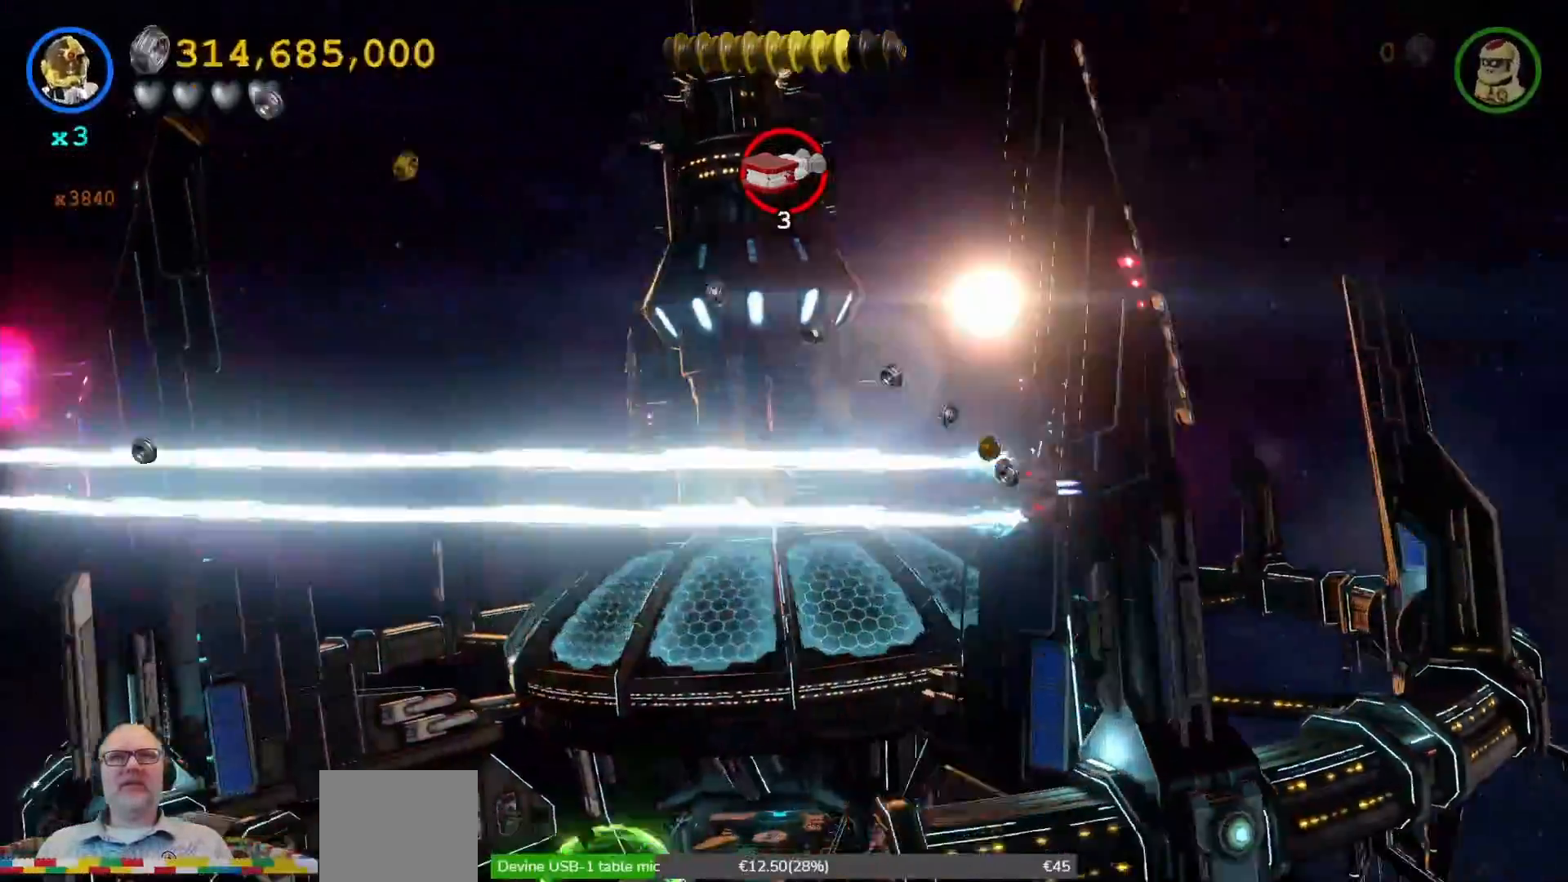
{"buttons": ["X"], "left_stick": "down", "right_stick": "center", "events": [[200, "left_stick", "down-right"], [400, "left_stick", "down"]]}
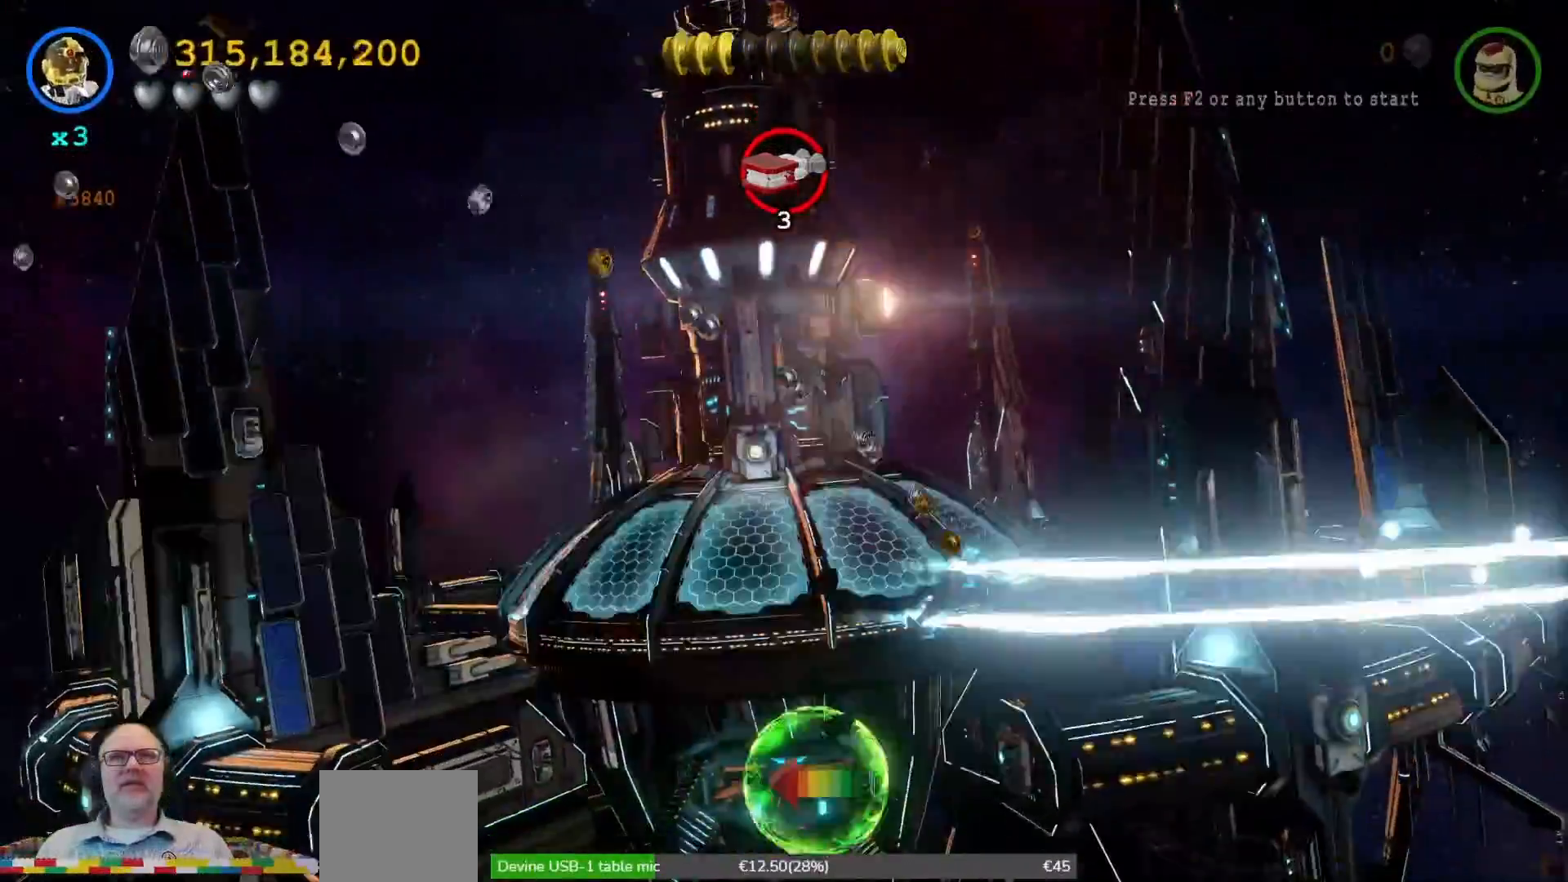
{"buttons": ["X"], "left_stick": "left", "right_stick": "center", "events": [[267, "left_stick", "down-left"], [467, "left_stick", "left"]]}
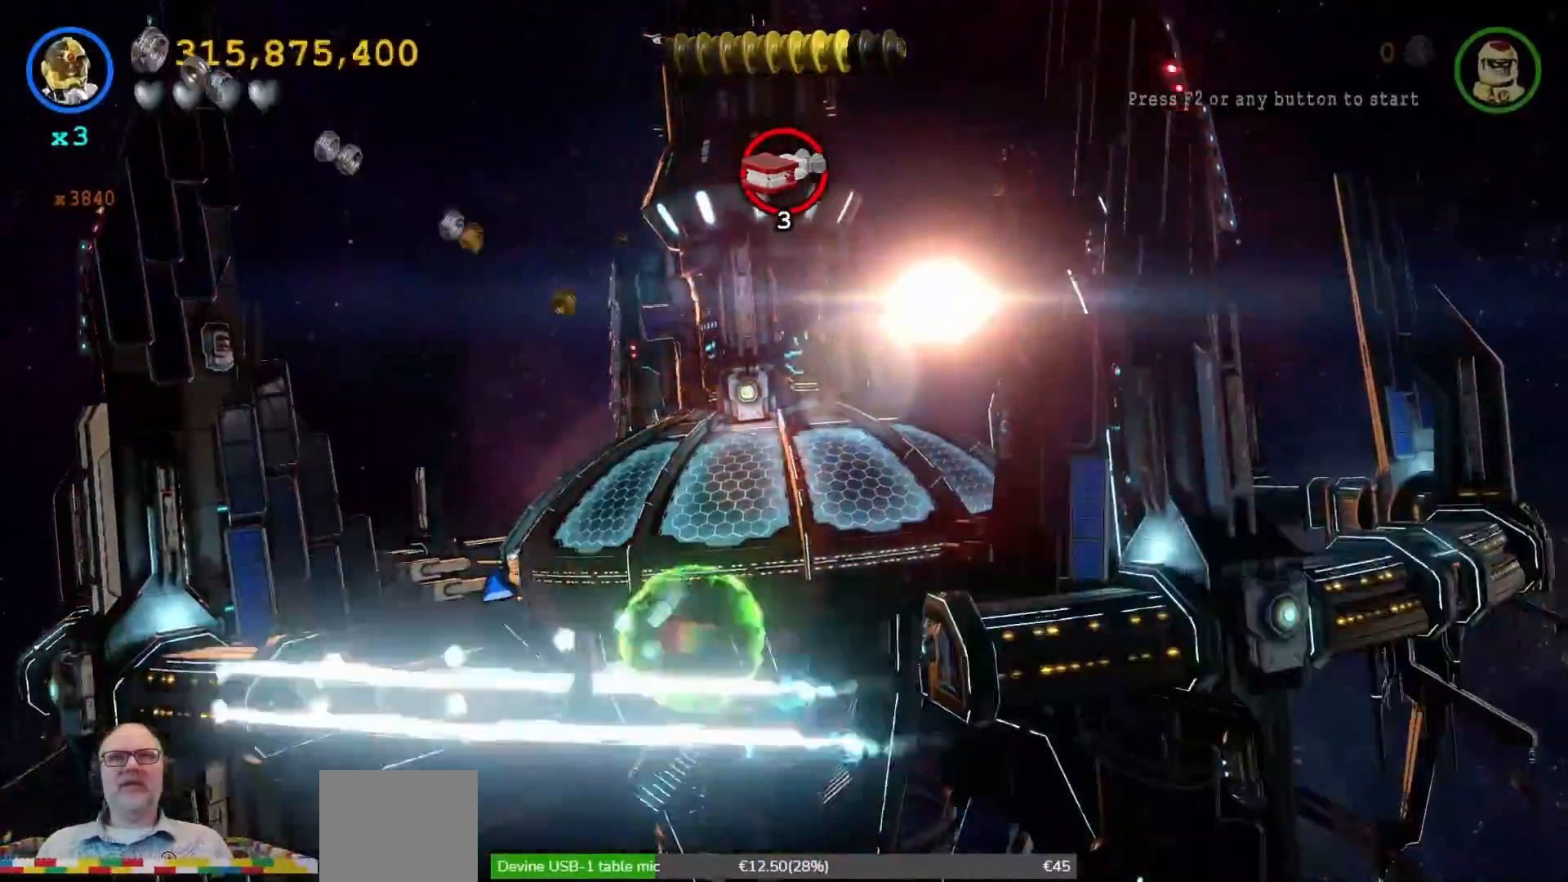
{"buttons": ["X"], "left_stick": "up-left", "right_stick": "center", "events": [[100, "left_stick", "up-left"]]}
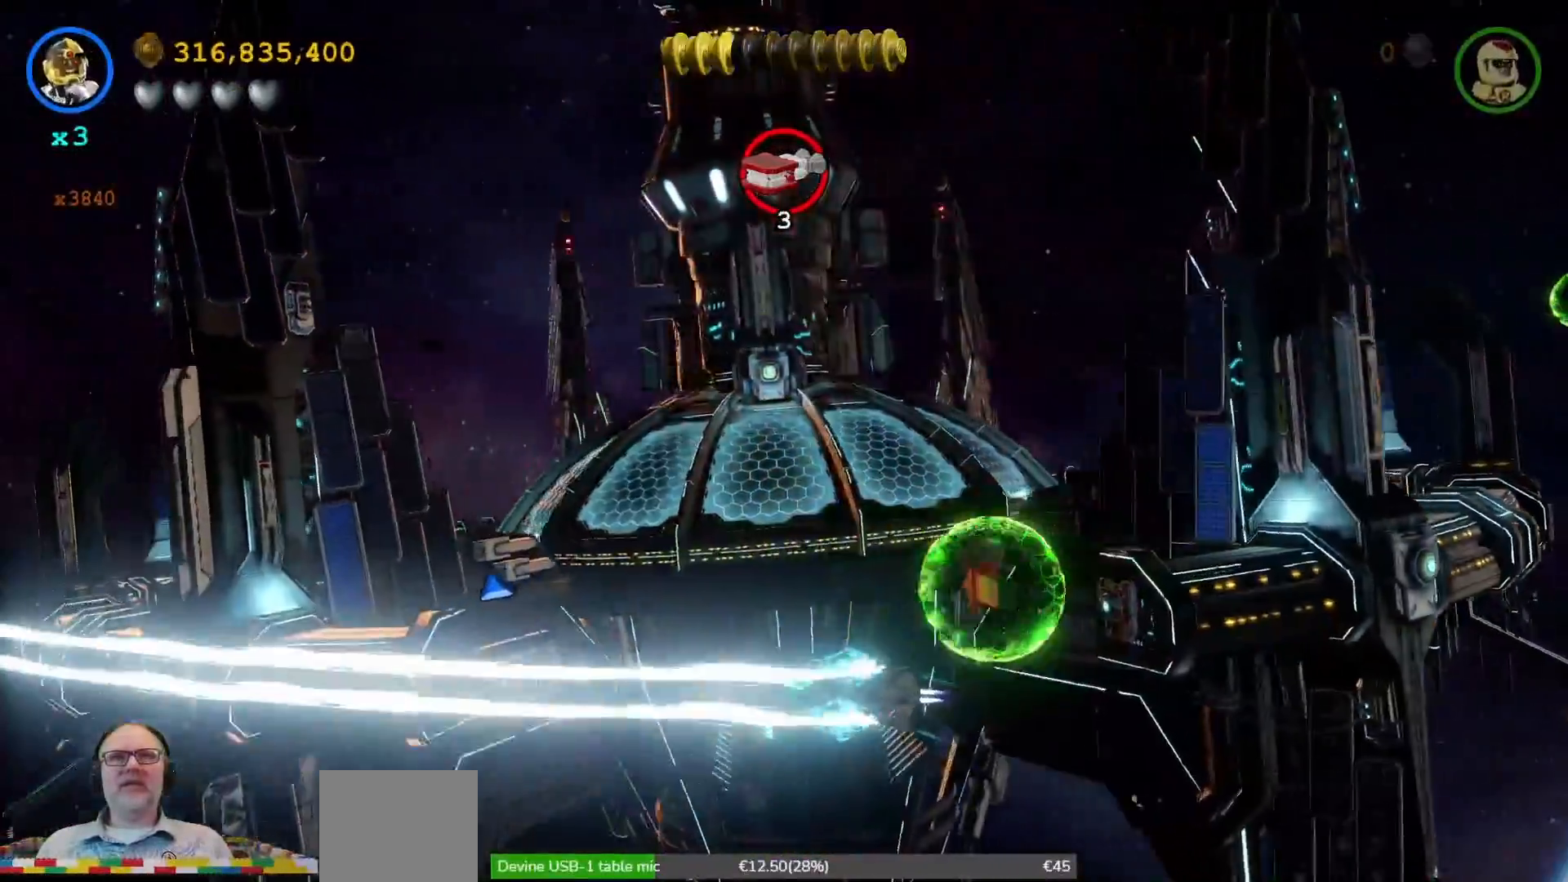
{"buttons": ["X"], "left_stick": "up-left", "right_stick": "center", "events": []}
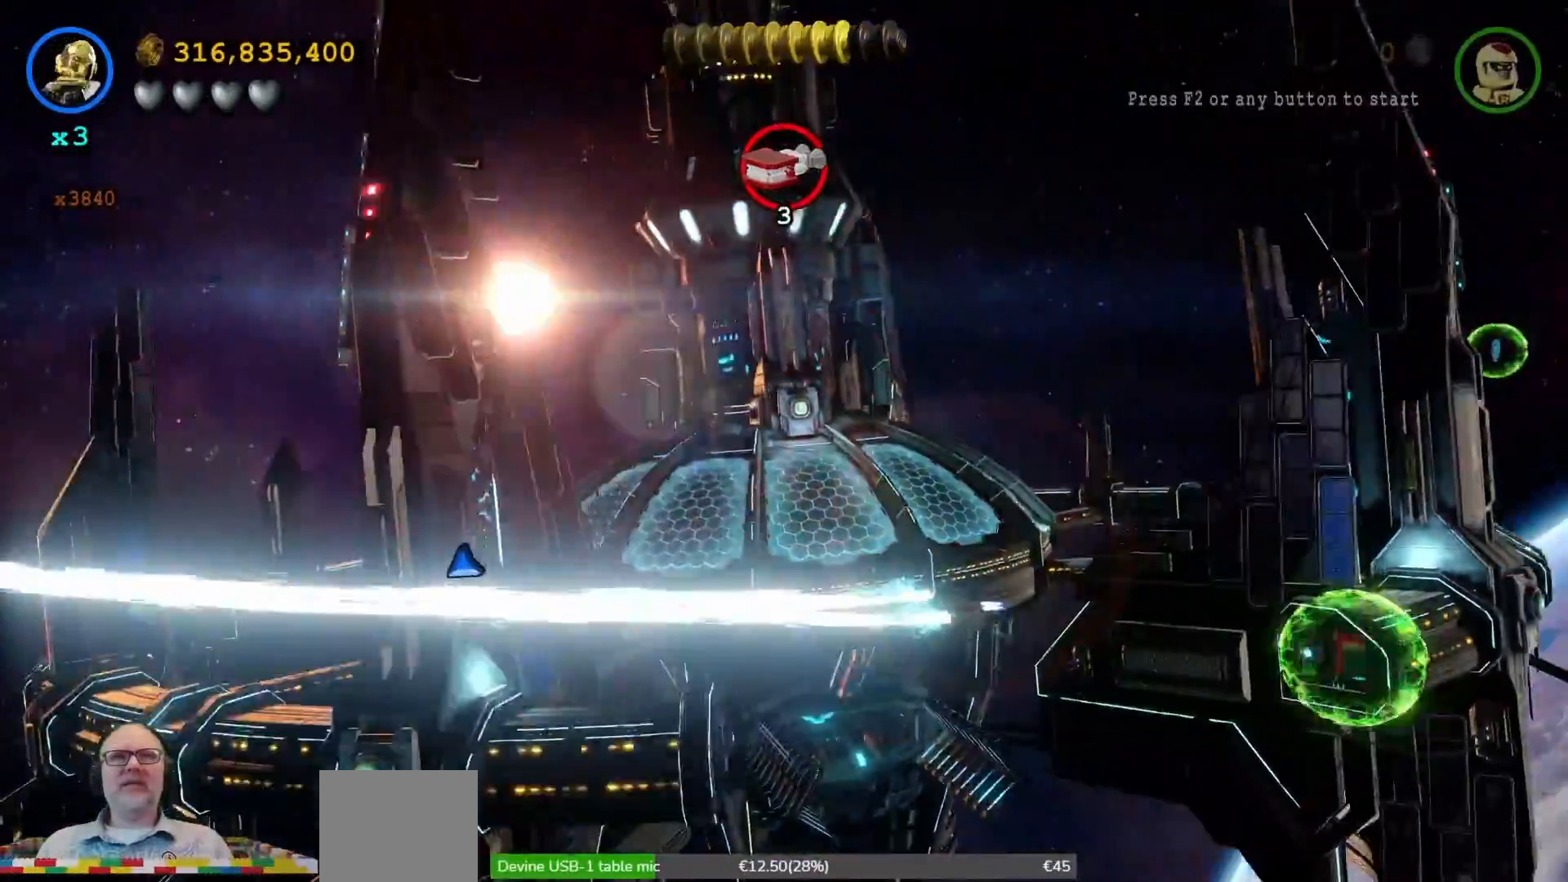
{"buttons": ["X"], "left_stick": "up-left", "right_stick": "center", "events": []}
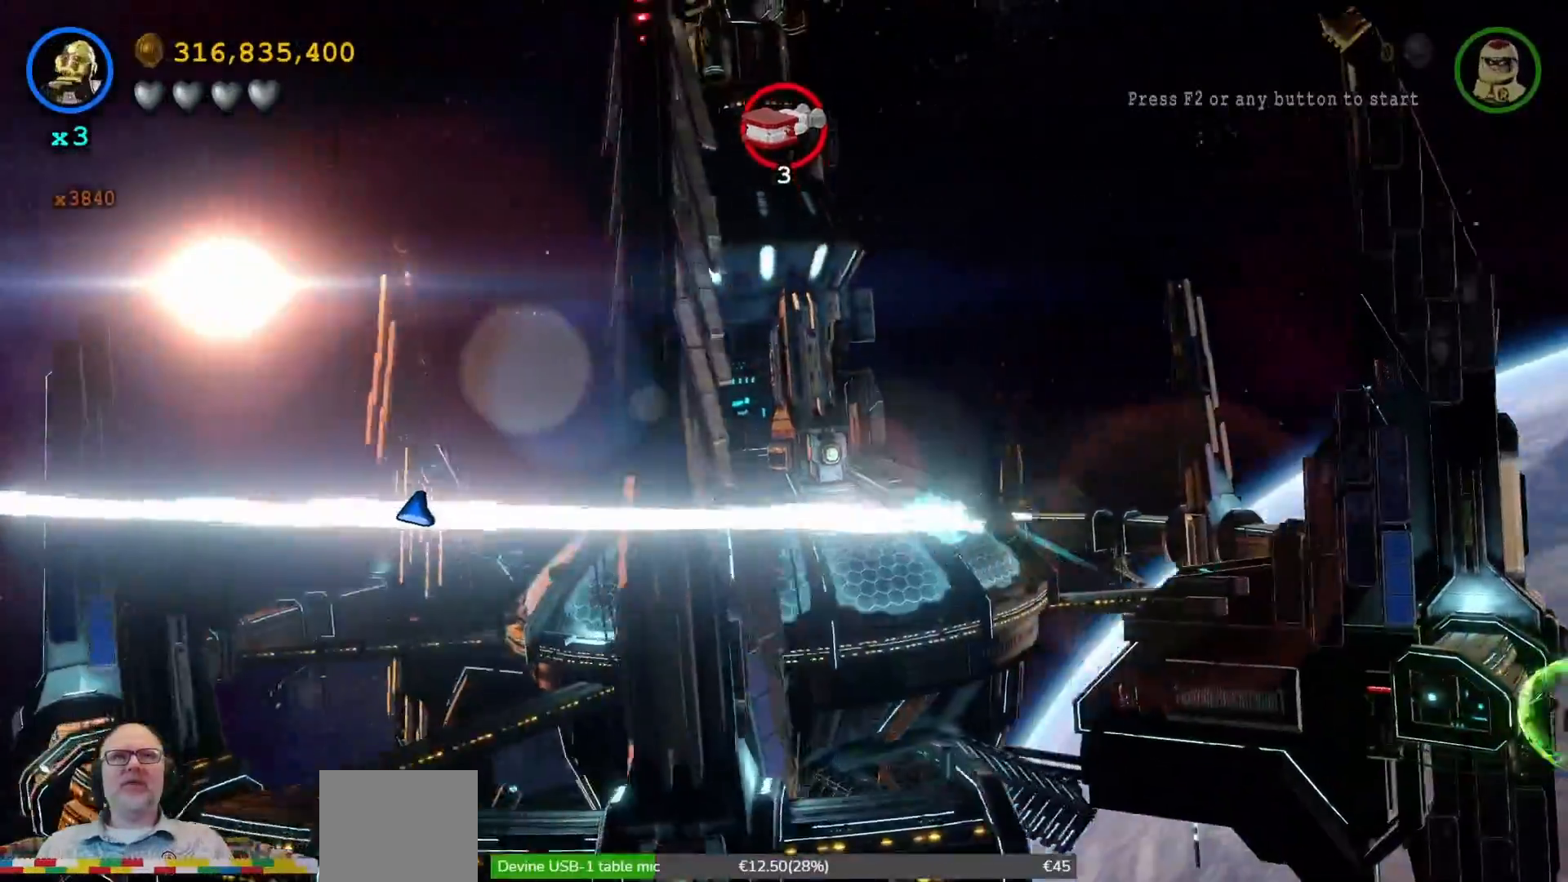
{"buttons": ["X"], "left_stick": "up-left", "right_stick": "center", "events": [[200, "left_stick", "left"], [467, "left_stick", "up-left"]]}
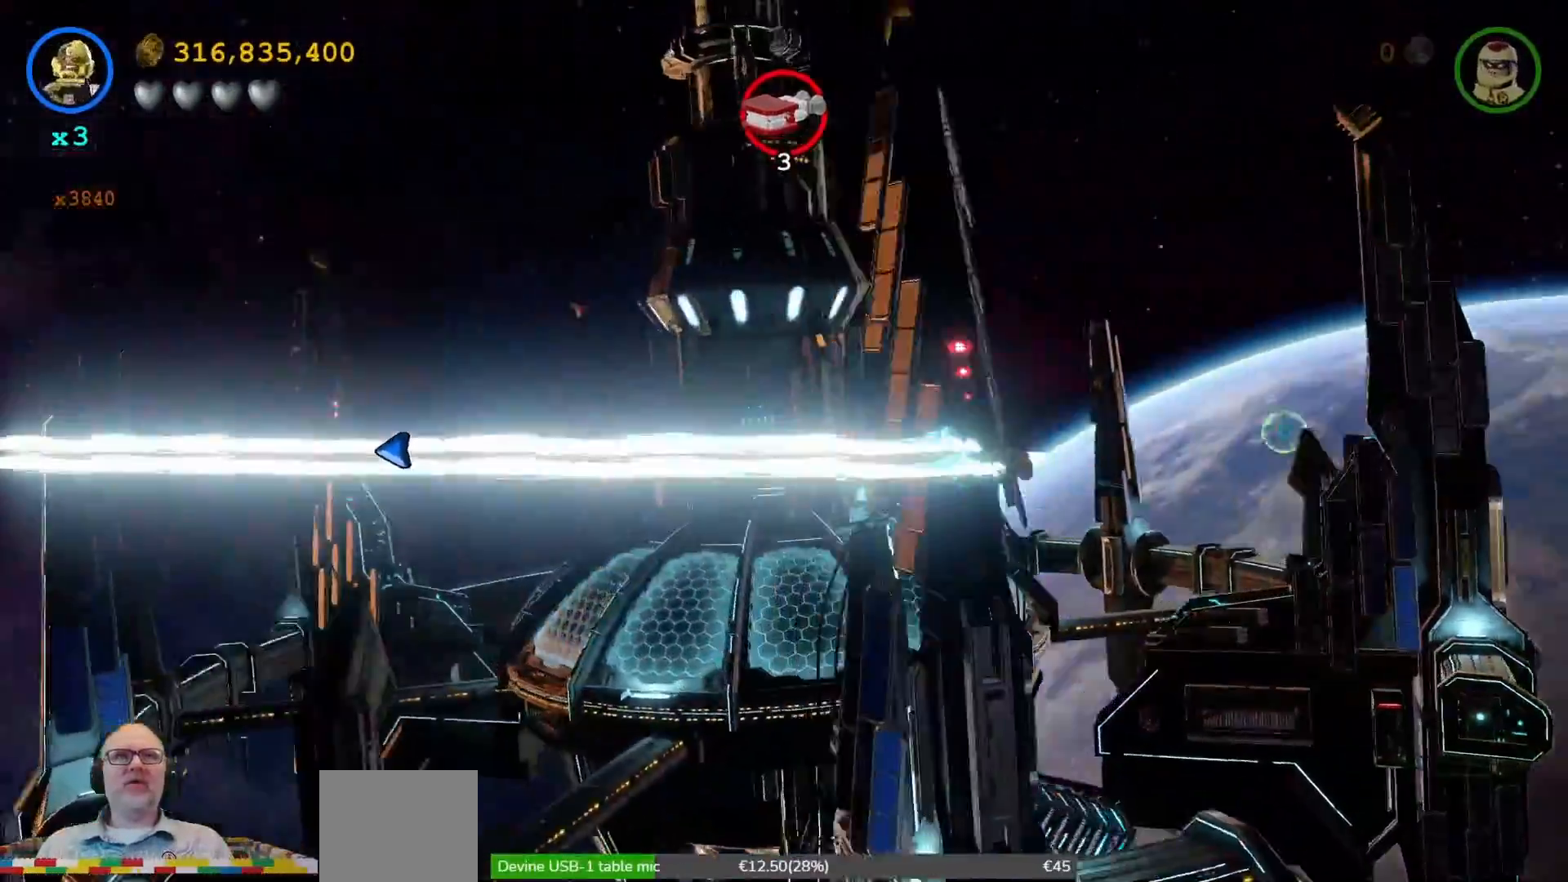
{"buttons": ["X"], "left_stick": "left", "right_stick": "center", "events": [[433, "left_stick", "left"]]}
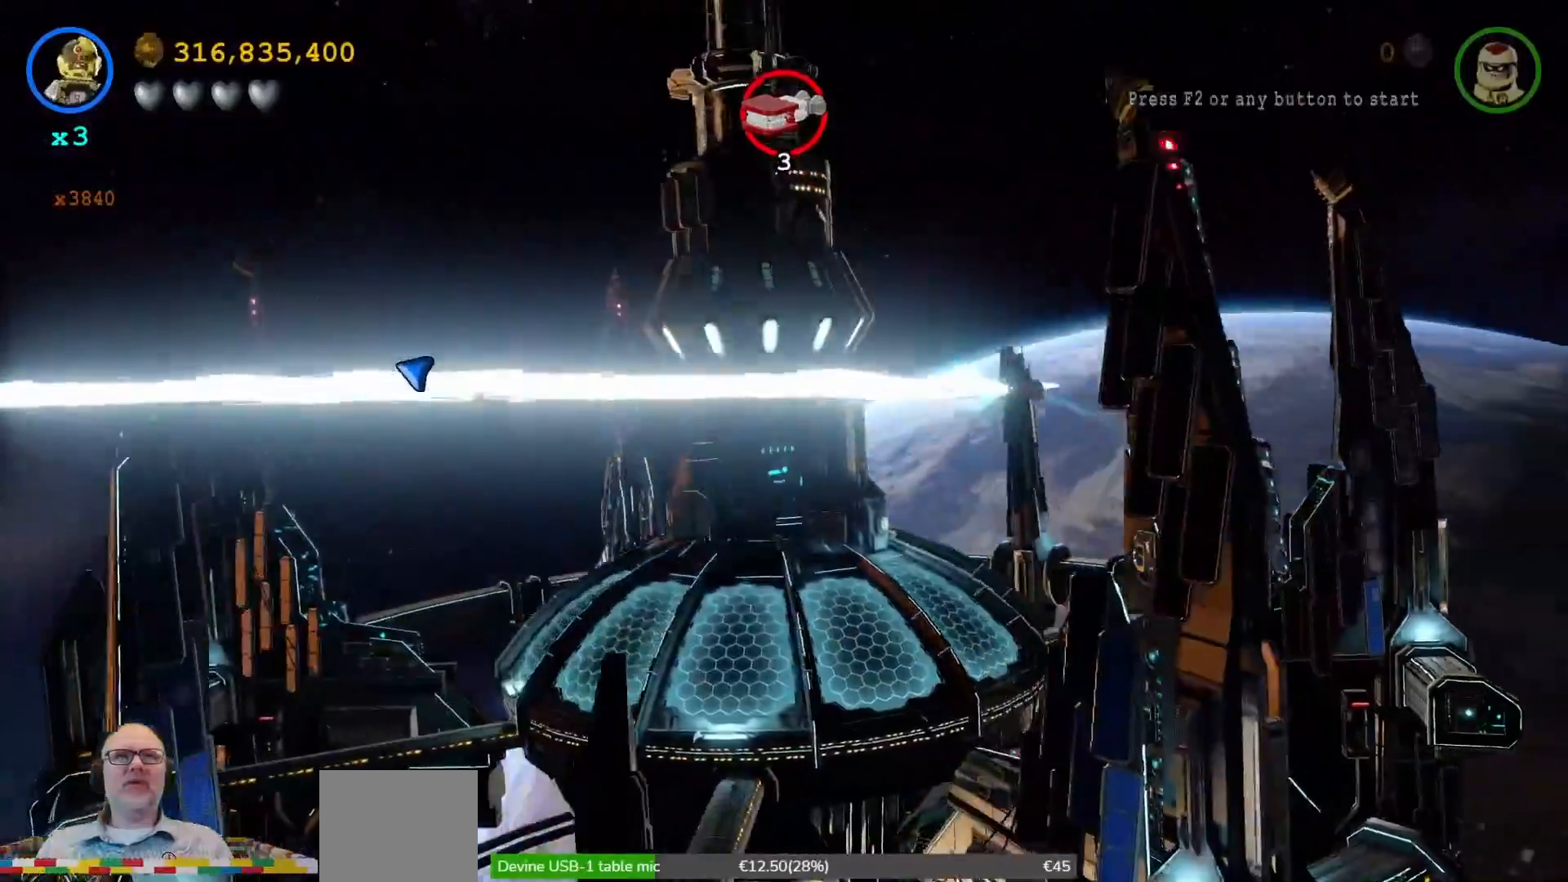
{"buttons": ["X"], "left_stick": "down-left", "right_stick": "center", "events": [[100, "left_stick", "down-left"]]}
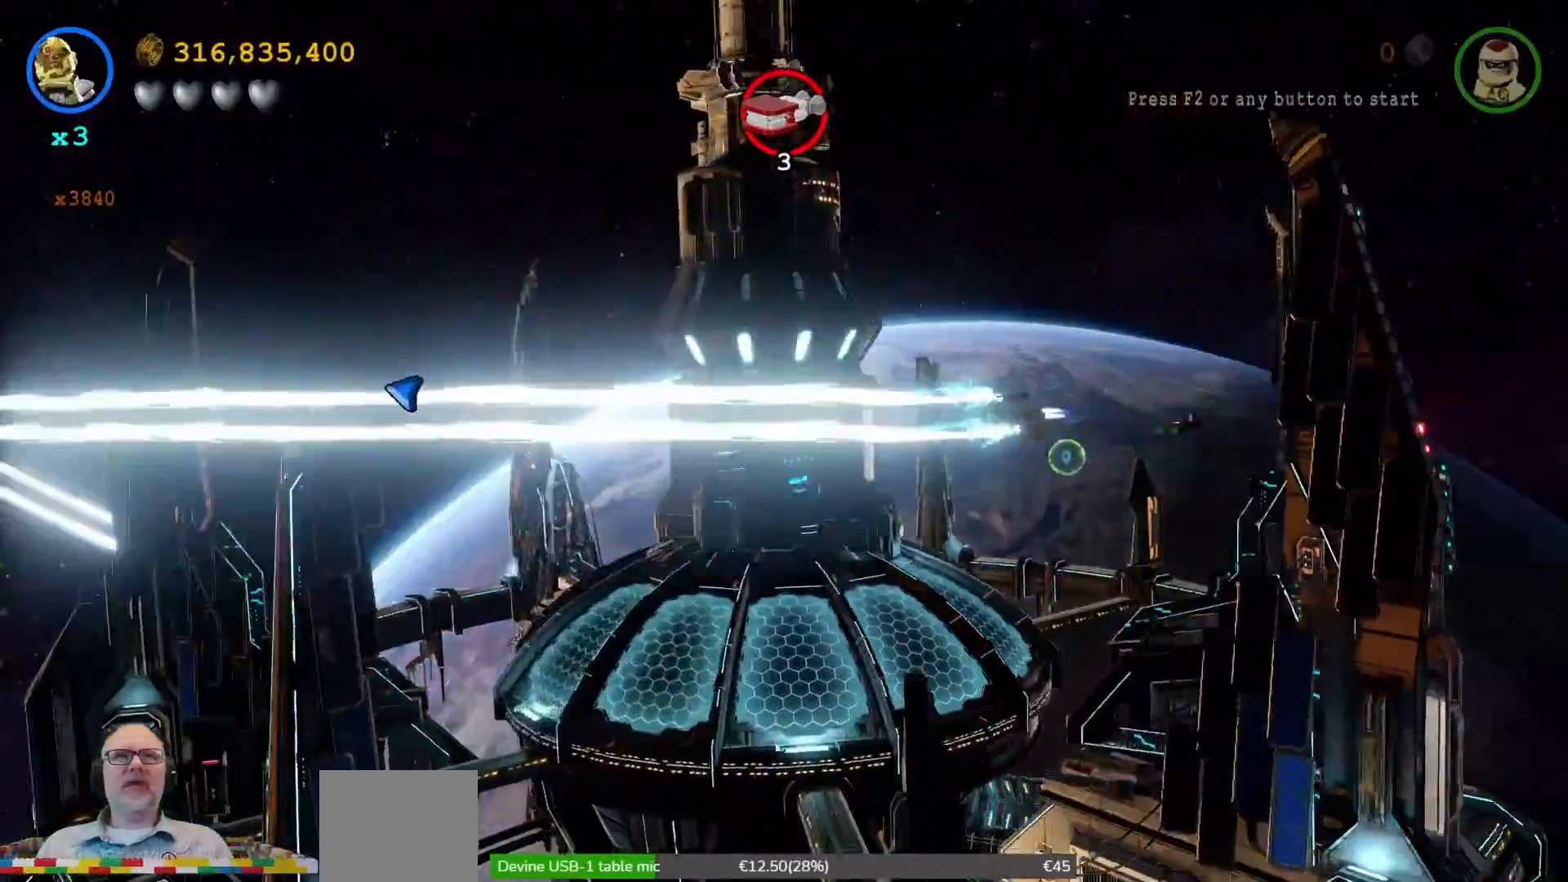
{"buttons": ["X"], "left_stick": "down-left", "right_stick": "center", "events": []}
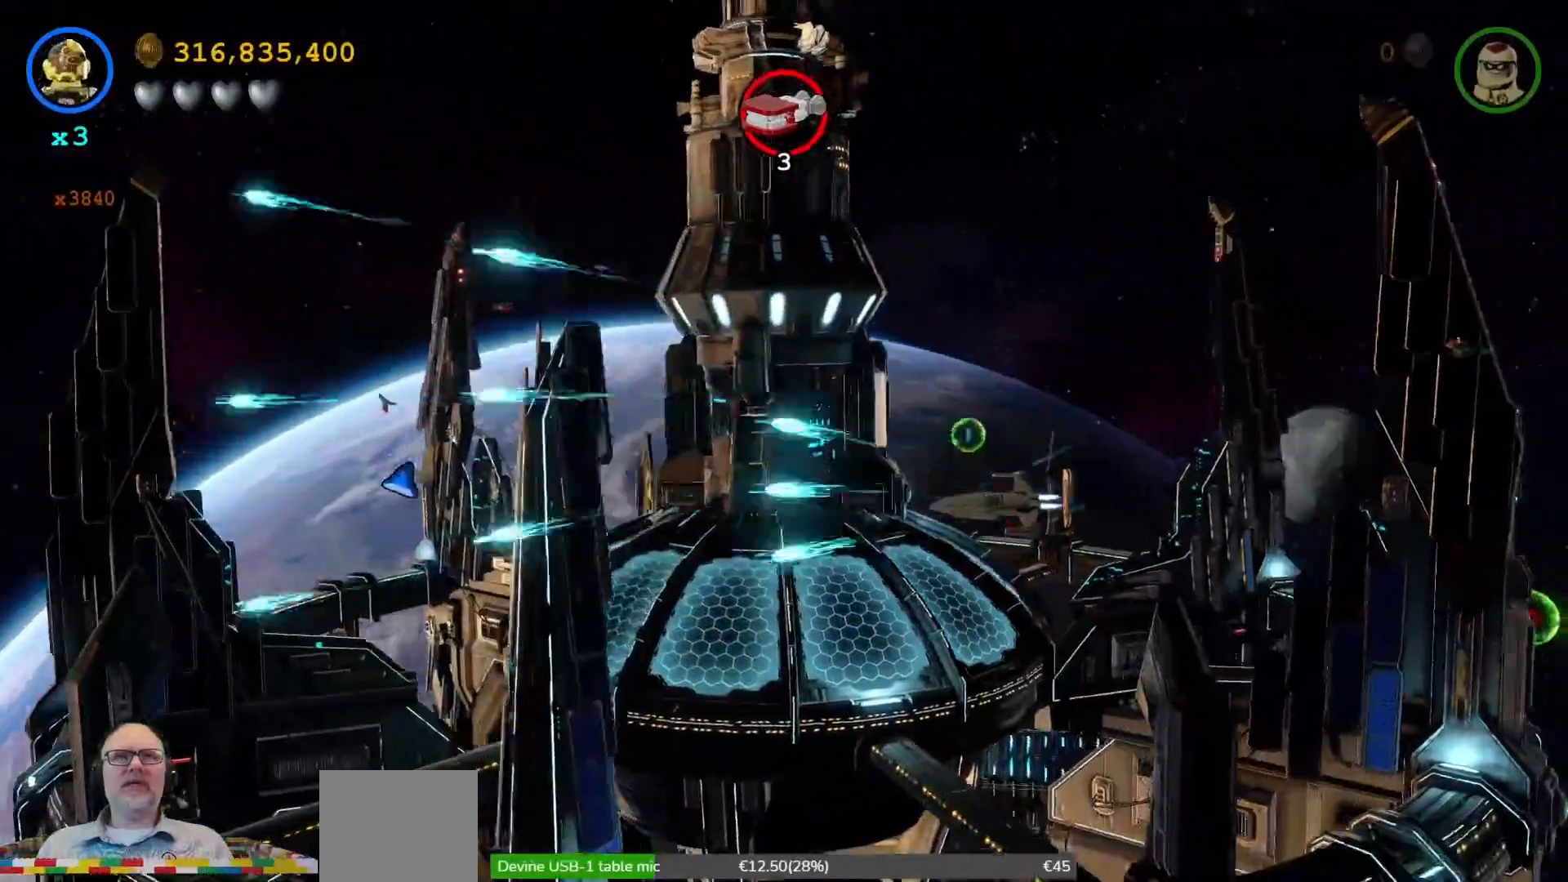
{"buttons": ["X"], "left_stick": "left", "right_stick": "center", "events": [[500, "left_stick", "left"]]}
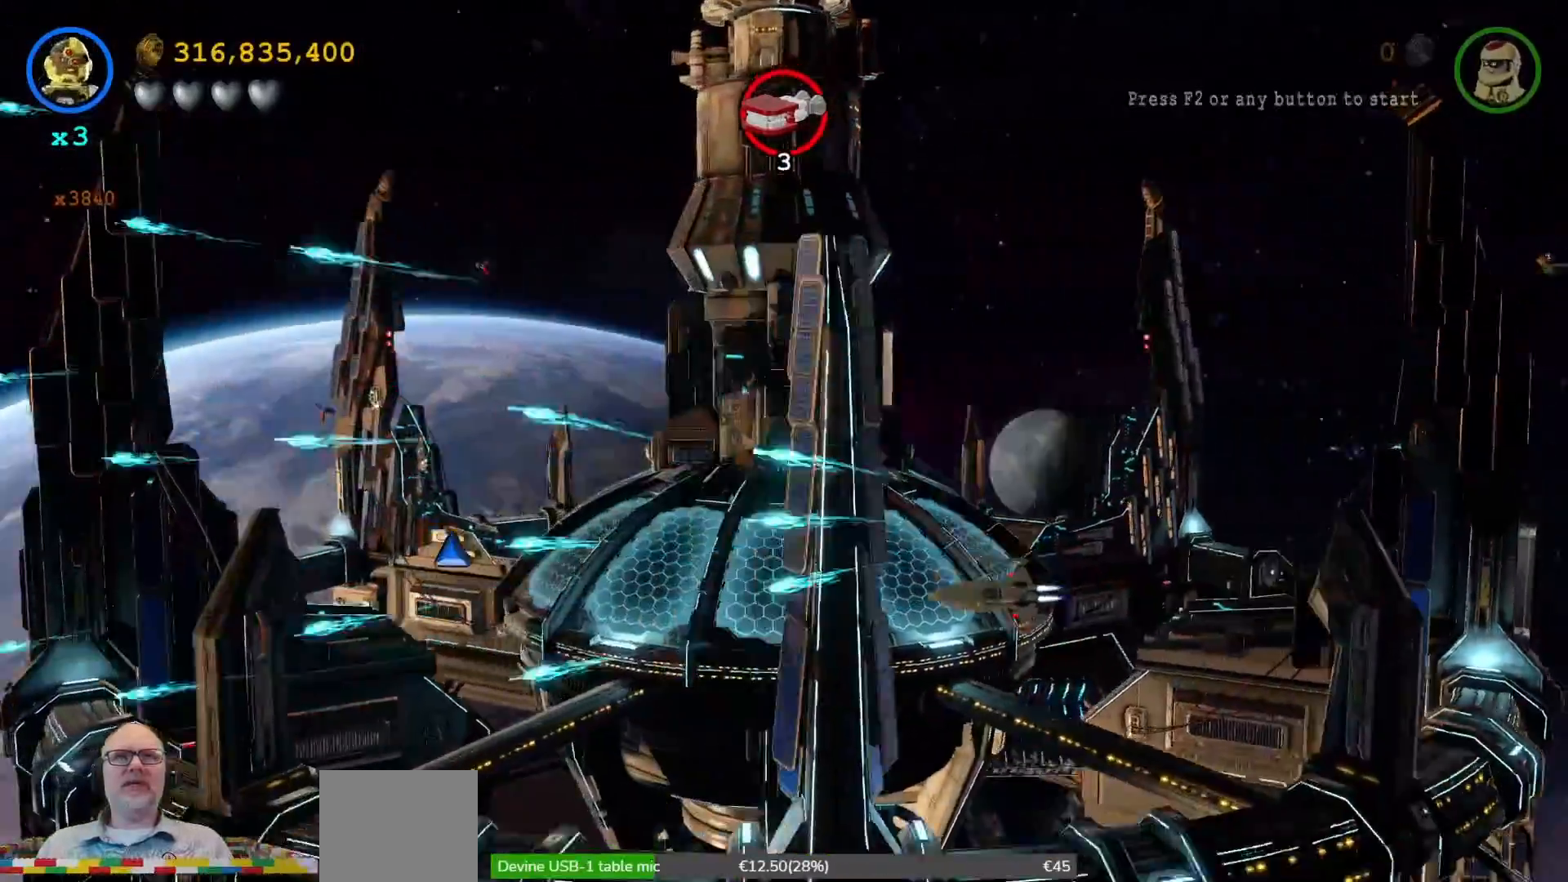
{"buttons": ["X"], "left_stick": "left", "right_stick": "center", "events": []}
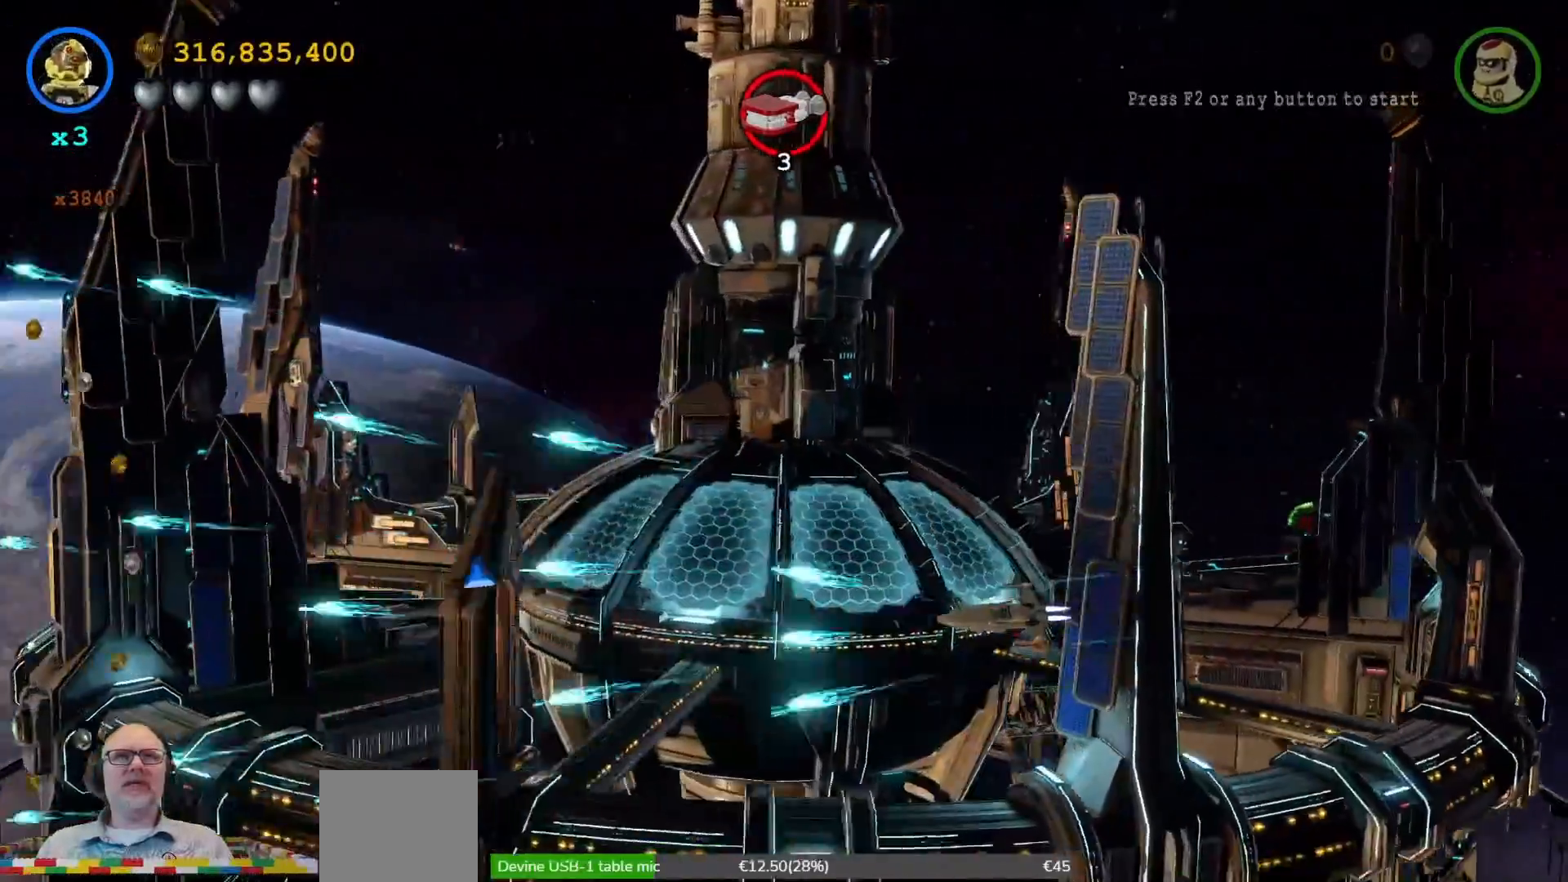
{"buttons": ["X"], "left_stick": "left", "right_stick": "center", "events": [[200, "left_stick", "up-left"], [367, "START", "down"], [400, "START", "up"], [500, "left_stick", "left"]]}
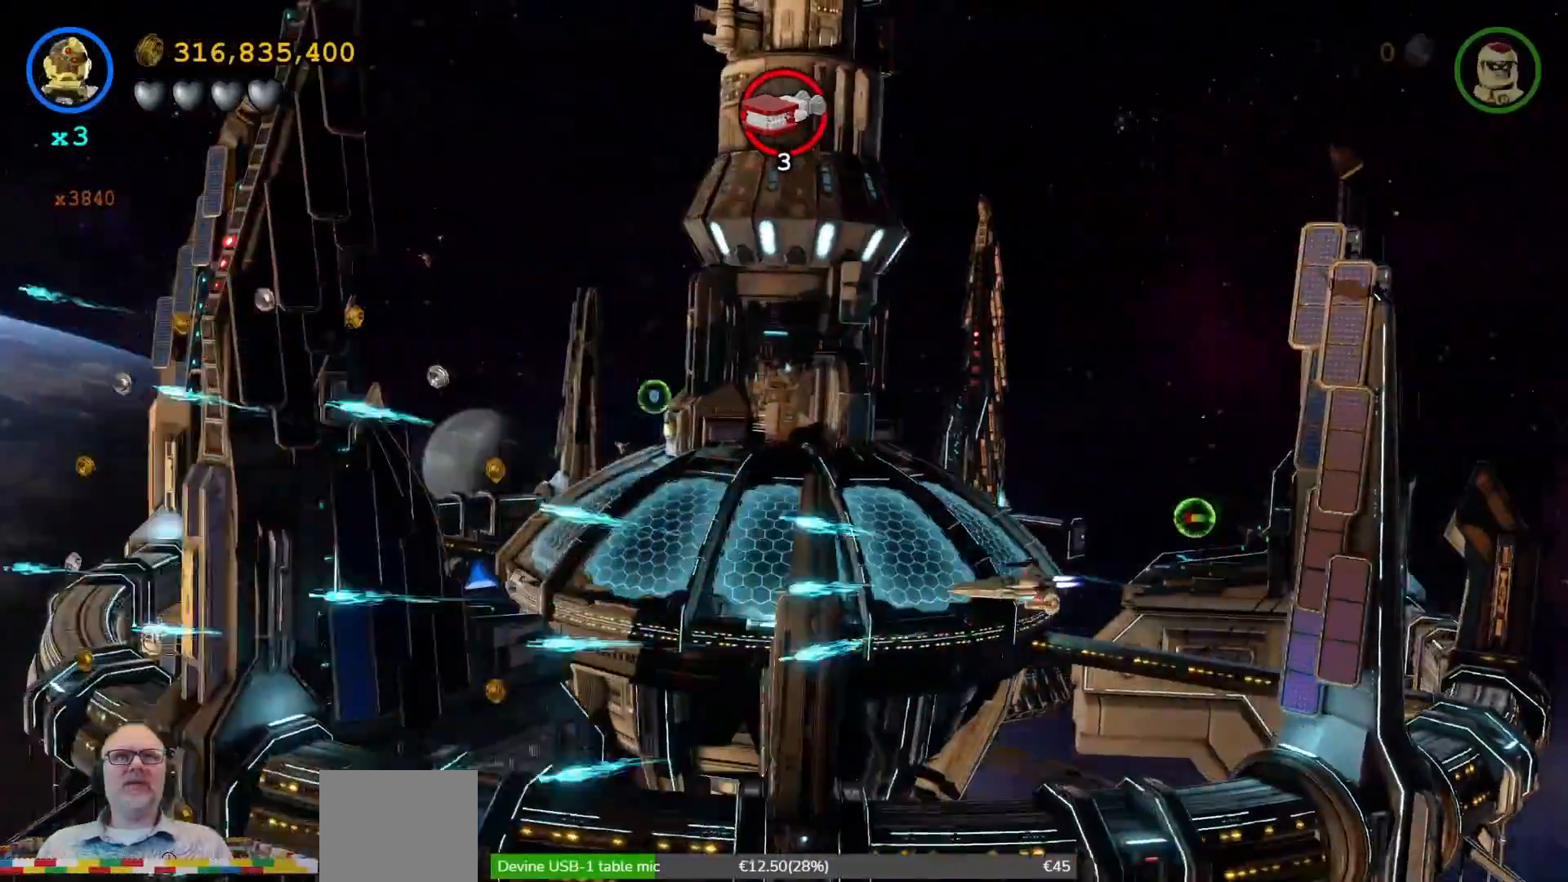
{"buttons": ["X"], "left_stick": "up-left", "right_stick": "center", "events": [[233, "left_stick", "up-left"]]}
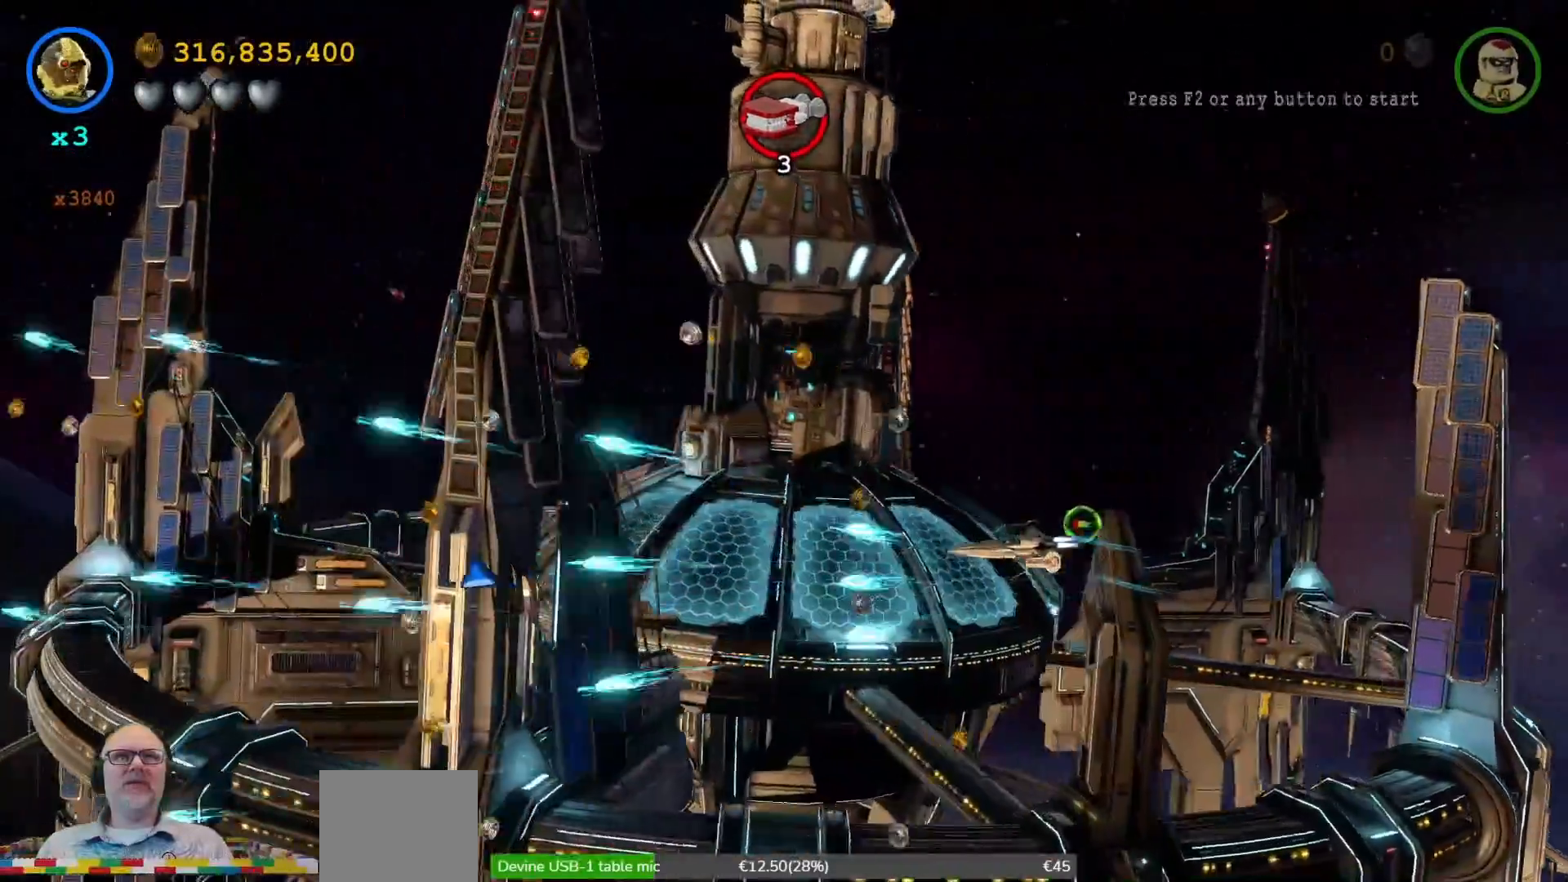
{"buttons": ["X"], "left_stick": "left", "right_stick": "center", "events": [[400, "left_stick", "left"]]}
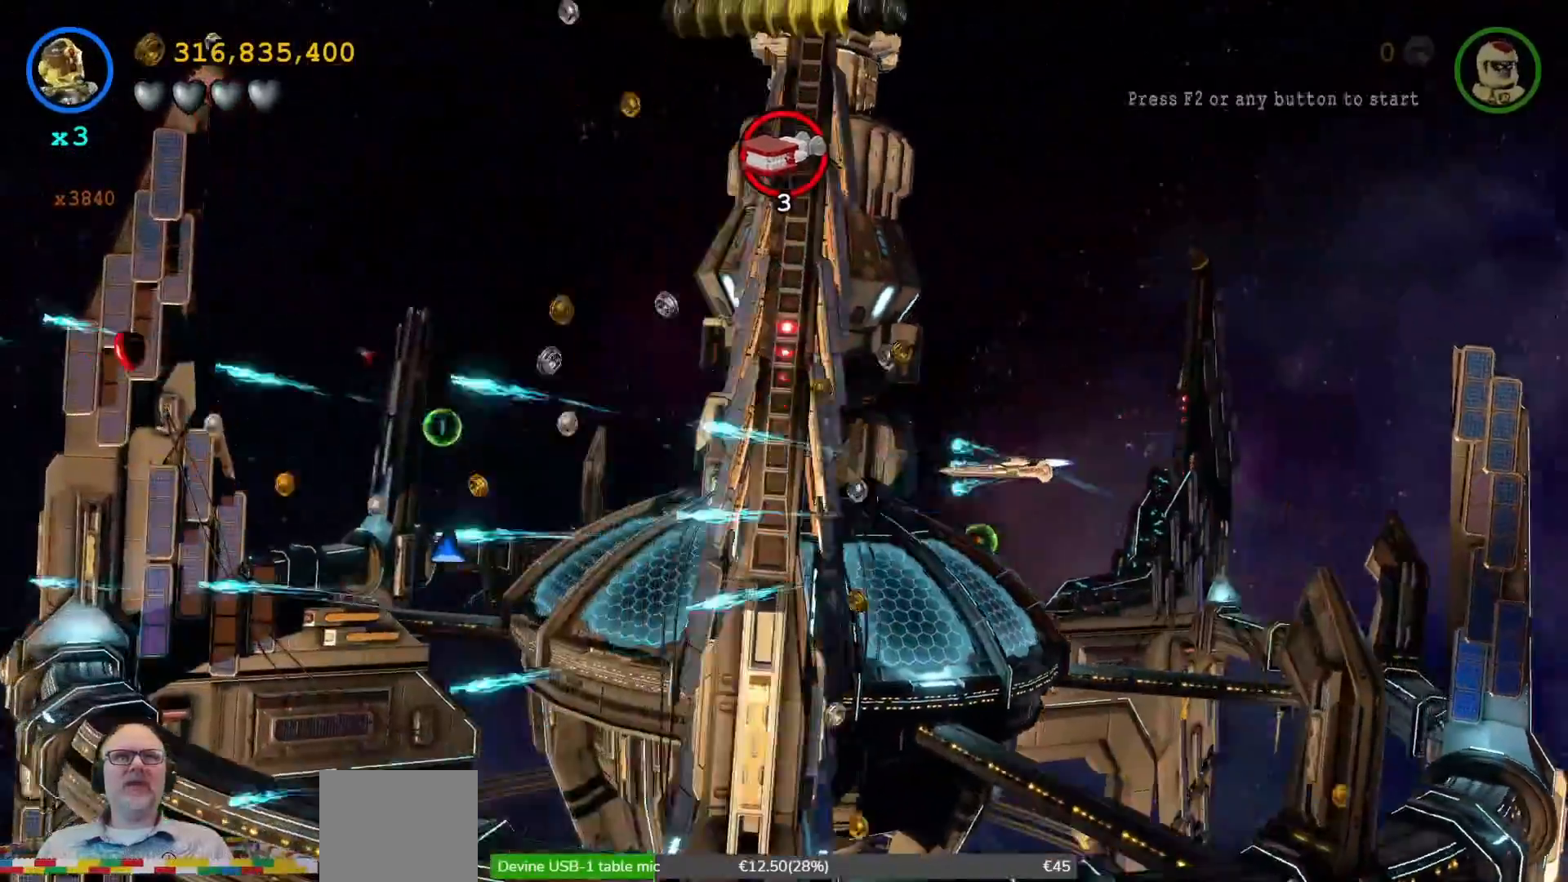
{"buttons": ["X"], "left_stick": "left", "right_stick": "center", "events": []}
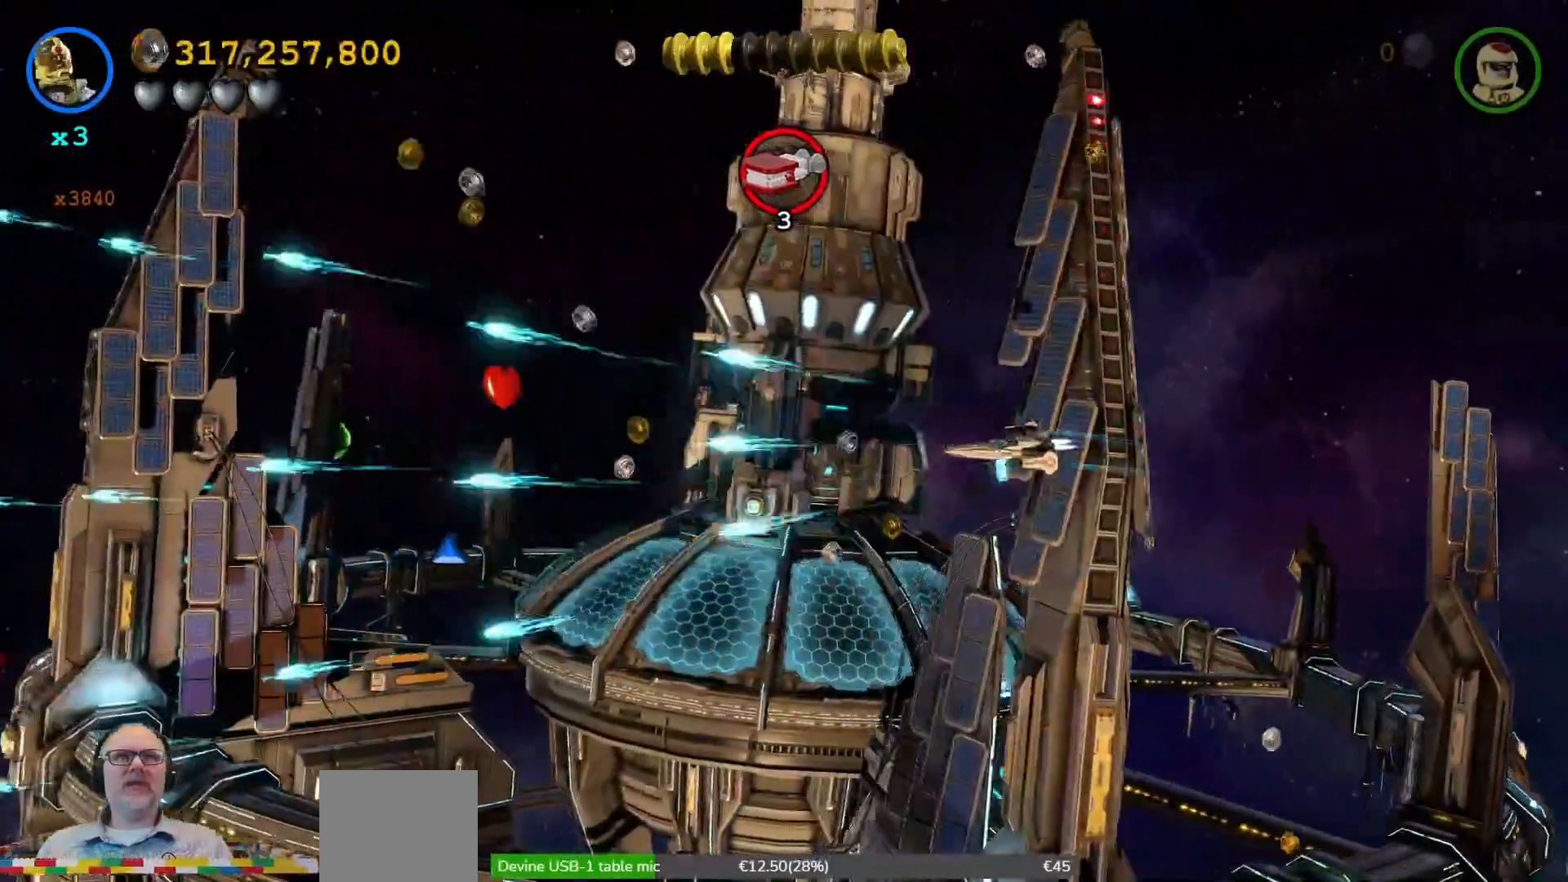
{"buttons": ["X"], "left_stick": "left", "right_stick": "center", "events": []}